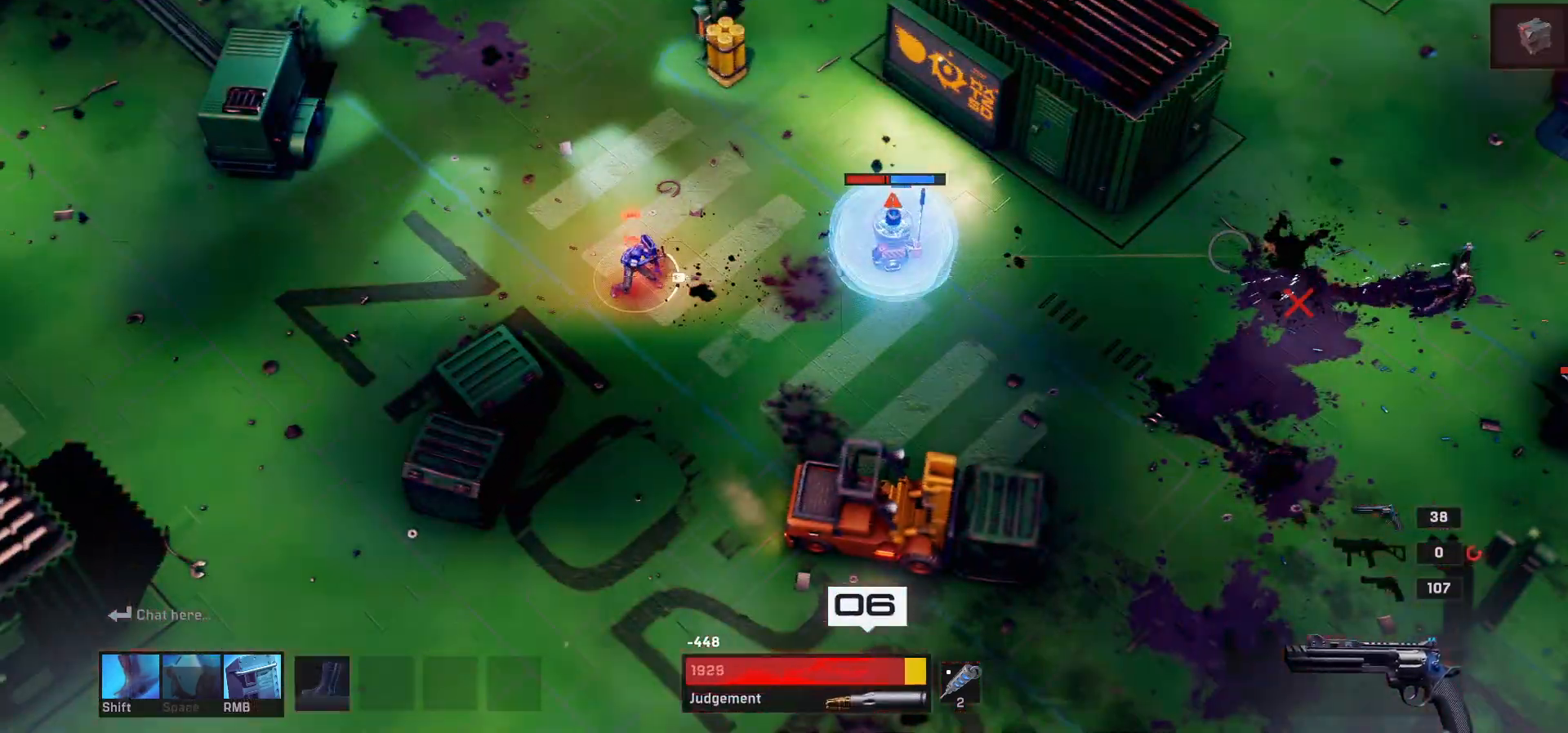
Gameplay with keyboard and mouse; each line is a JSON object with the keys and mouse buttons held at the frame after it. "events" lists presses ("down") and releases ("up") of "1", "2", "3", "4", "a", "alt", "c", "ctrl", "d", "e", "q", "r", "s", "shift", "space", "tab", "w", "x", "z", "mouse_left", "mouse_wheel" and "mouse_right" between this image and that frame as [ms after this image, input, new state], when the widget could be followed in between. "mouse_left", "mouse_wheel", "mouse_right" = the "left", "wheel", "right" buttons of the "mouse" list. No other keys are recorded. "wheel" means that the mouse wheel is clicked or scrolled. Mouse movement is not recorded.
{"keys": ["a"], "mouse": [], "events": []}
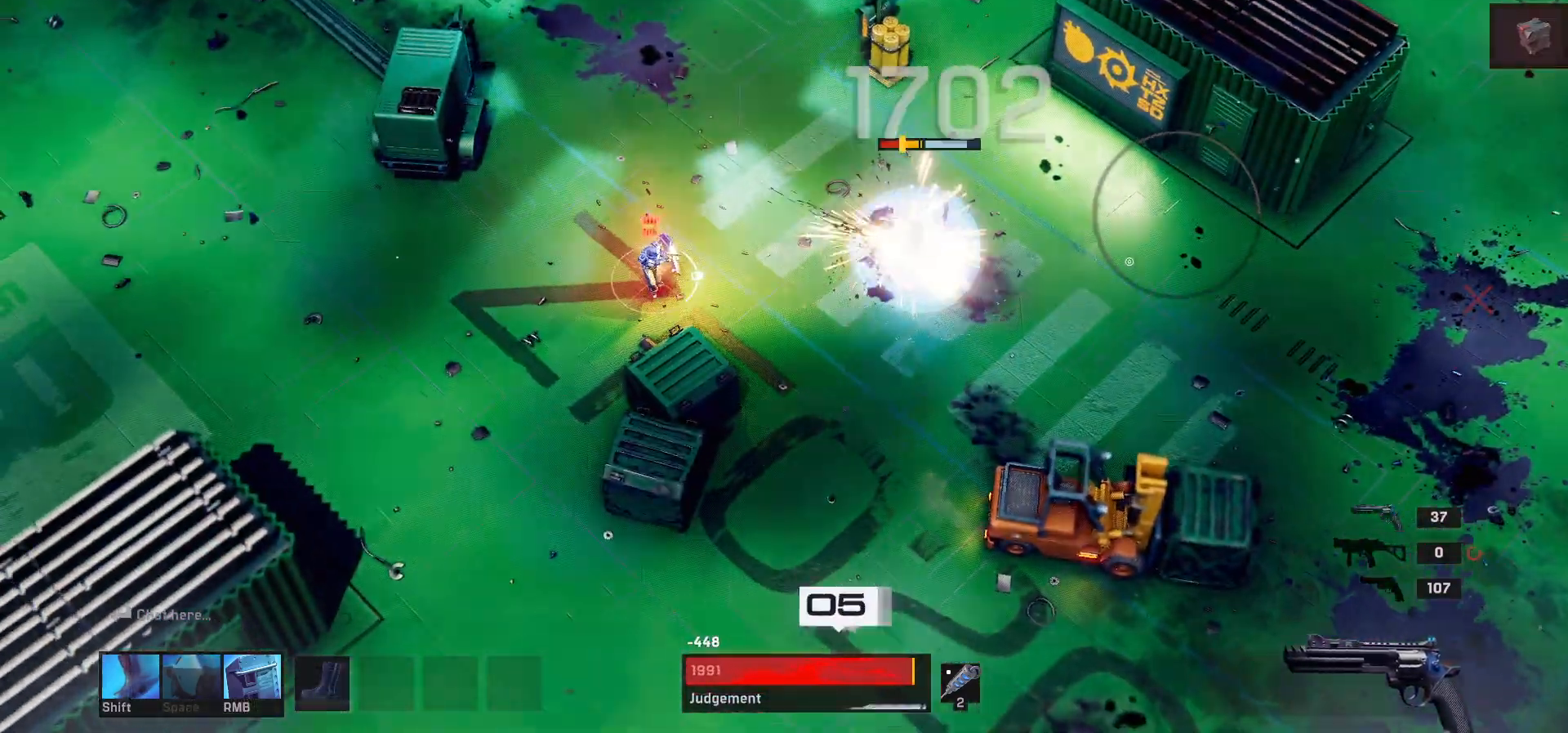
{"keys": ["a"], "mouse": [], "events": [[100, "a", "up"], [233, "a", "down"], [333, "mouse_left", "down"], [467, "mouse_left", "up"]]}
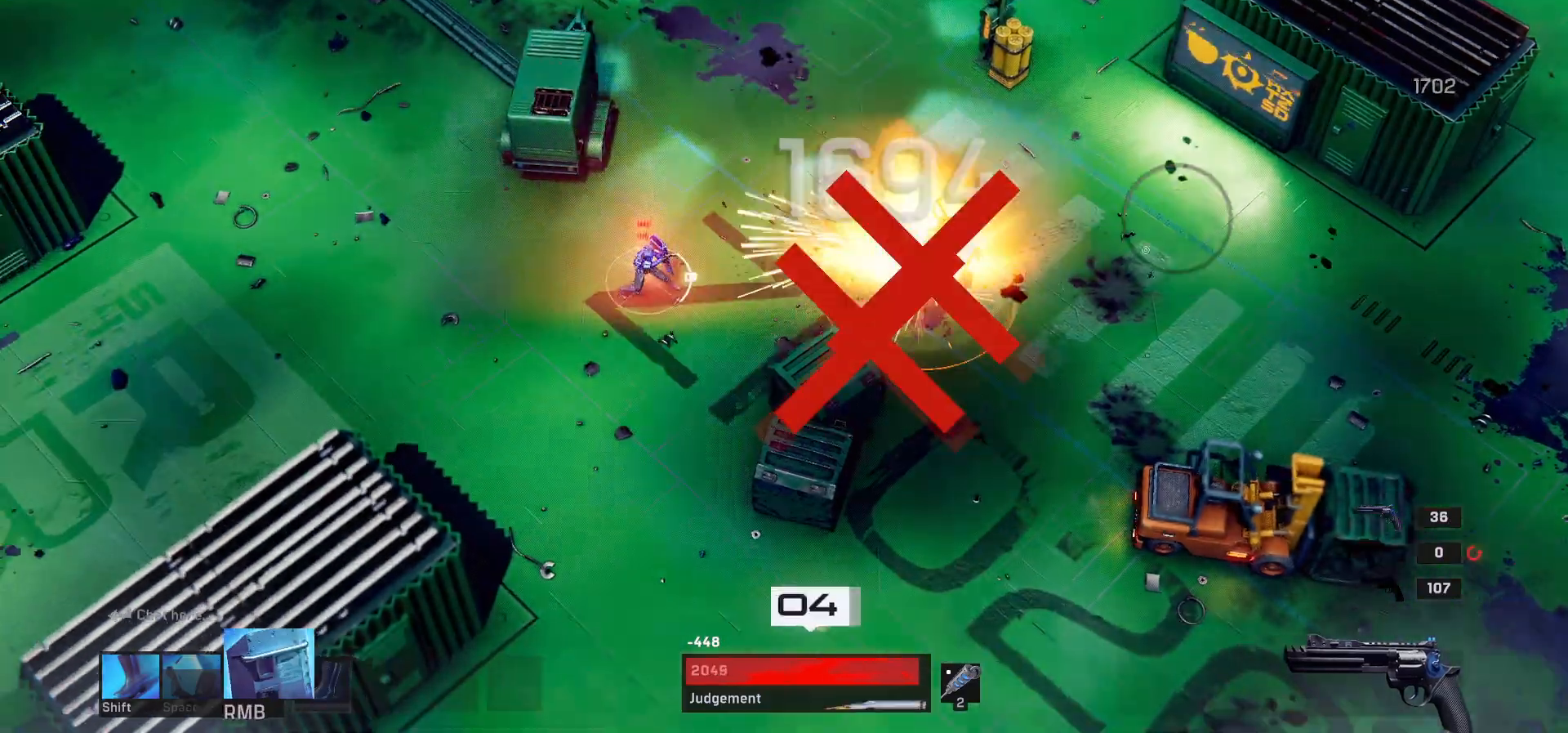
{"keys": ["d"], "mouse": [], "events": [[17, "a", "up"], [200, "d", "down"]]}
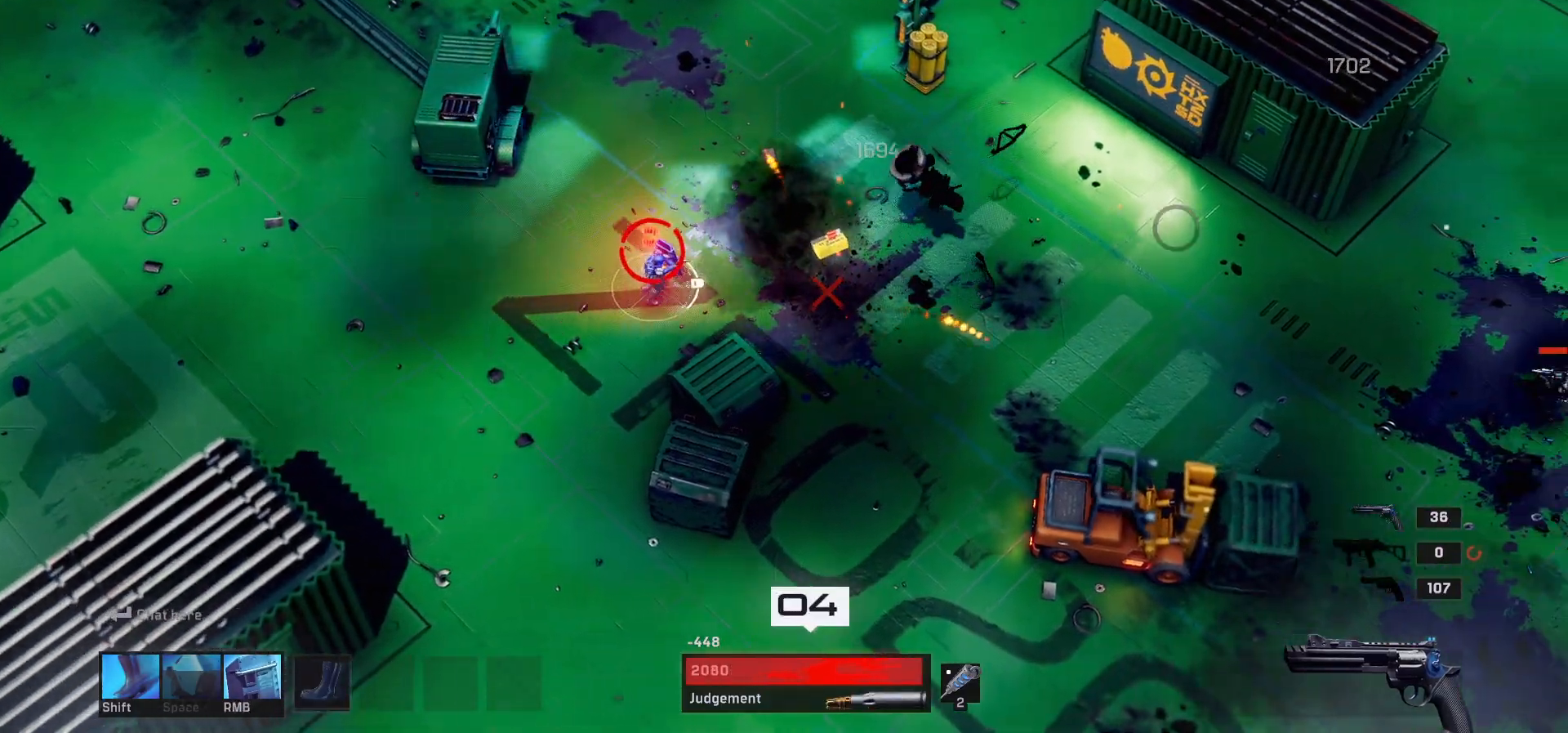
{"keys": ["a"], "mouse": [], "events": [[250, "d", "up"], [267, "a", "down"]]}
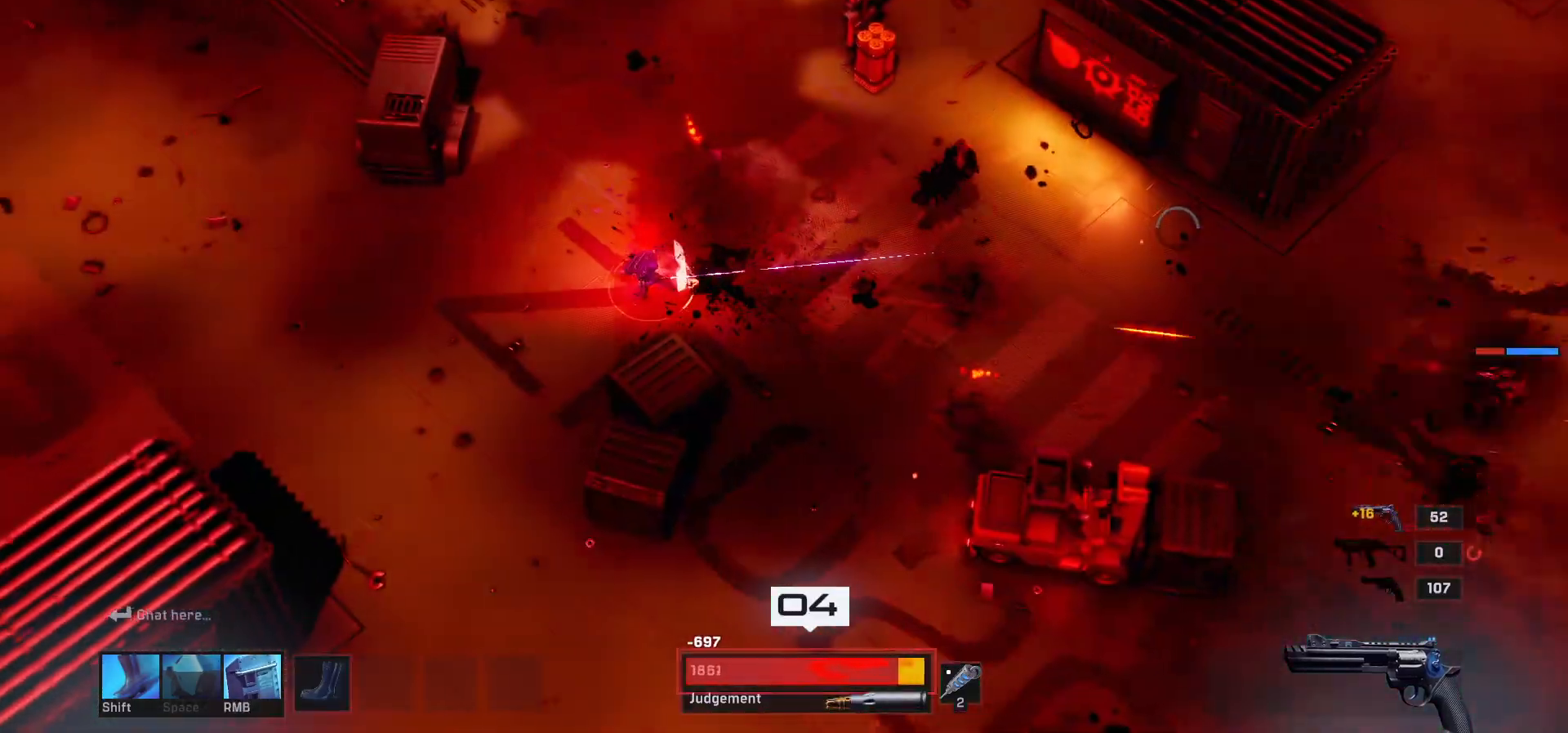
{"keys": ["d"], "mouse": [], "events": [[167, "a", "up"], [267, "d", "down"]]}
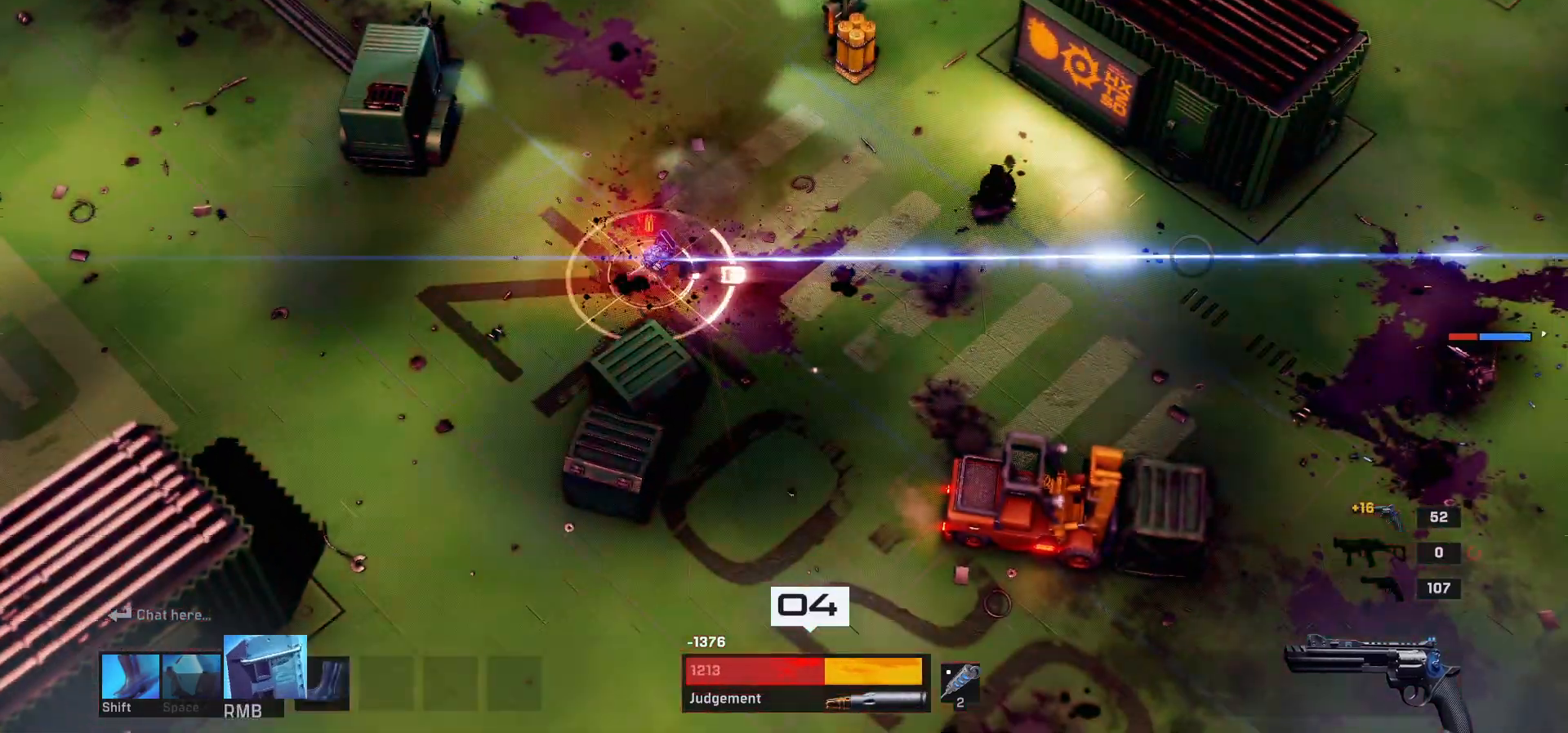
{"keys": [], "mouse": [], "events": [[333, "d", "up"]]}
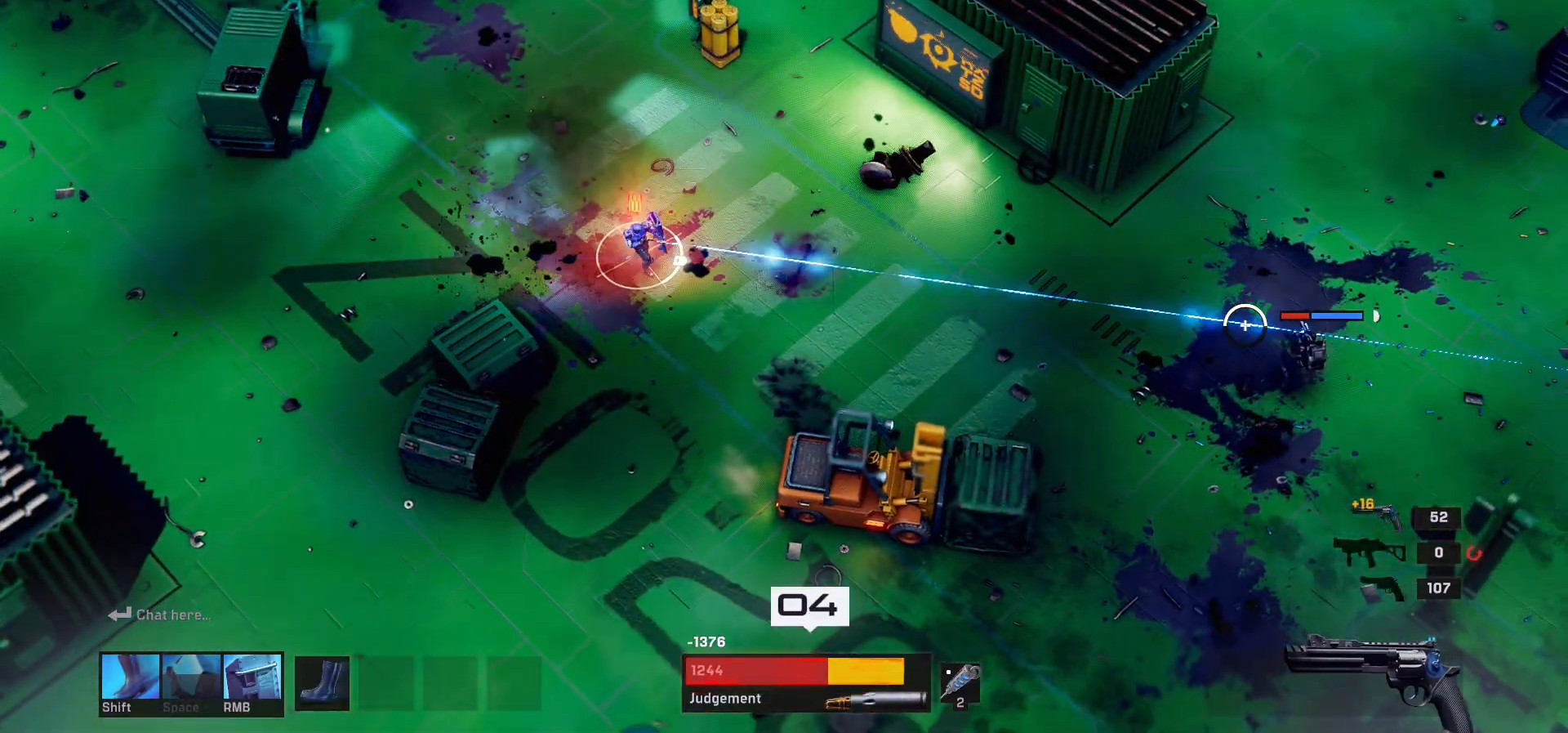
{"keys": ["d"], "mouse": [], "events": [[383, "d", "down"]]}
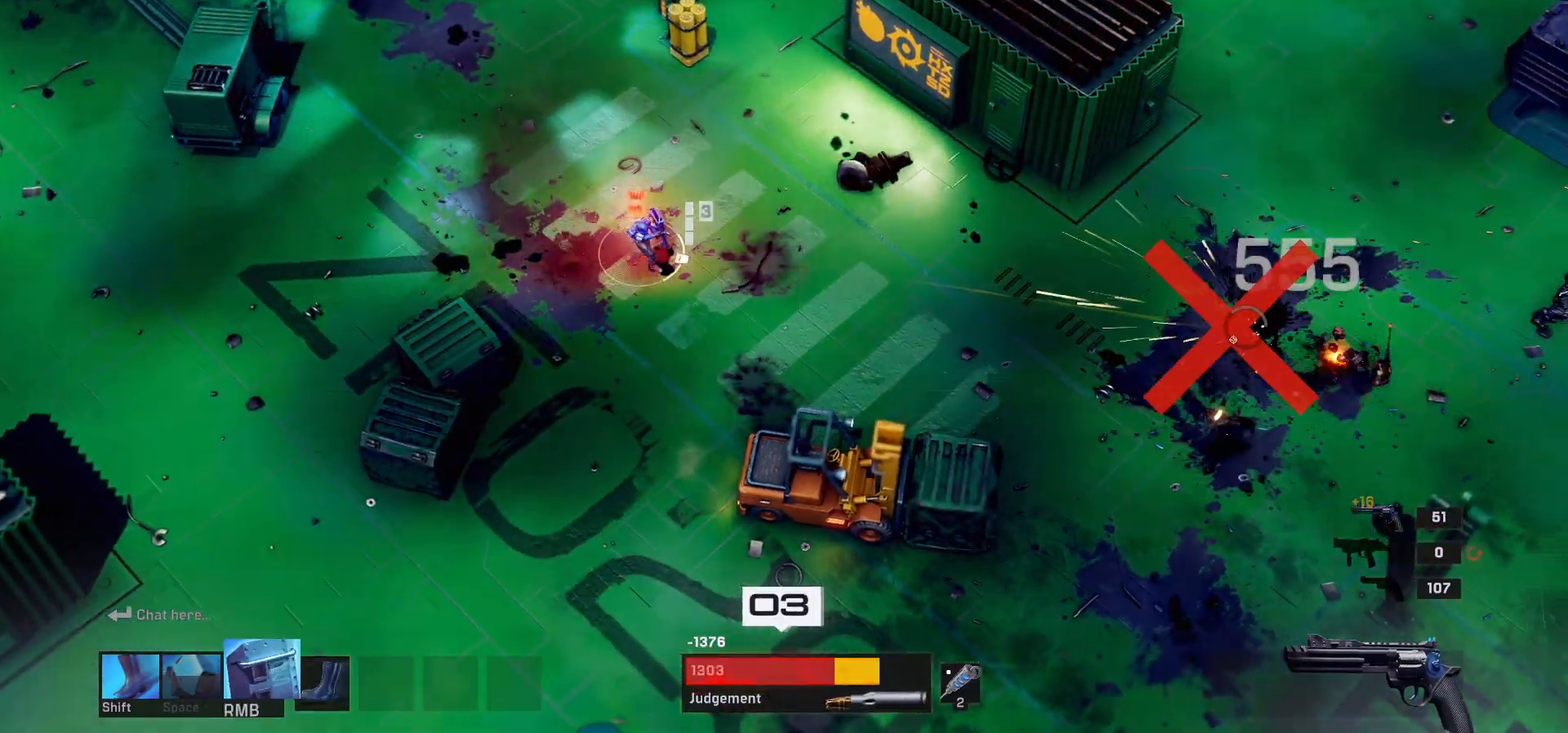
{"keys": ["d"], "mouse": [], "events": []}
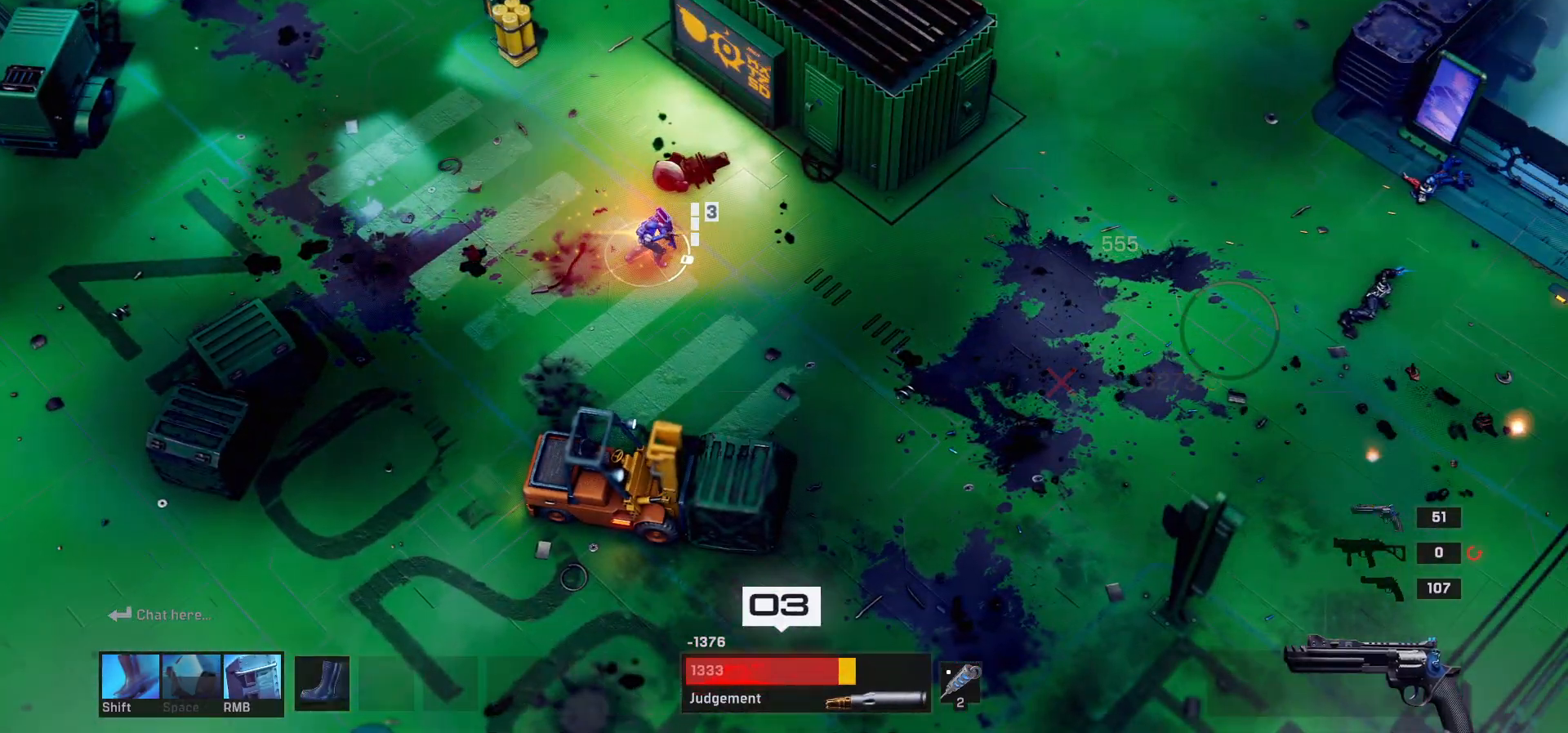
{"keys": ["d"], "mouse": [], "events": []}
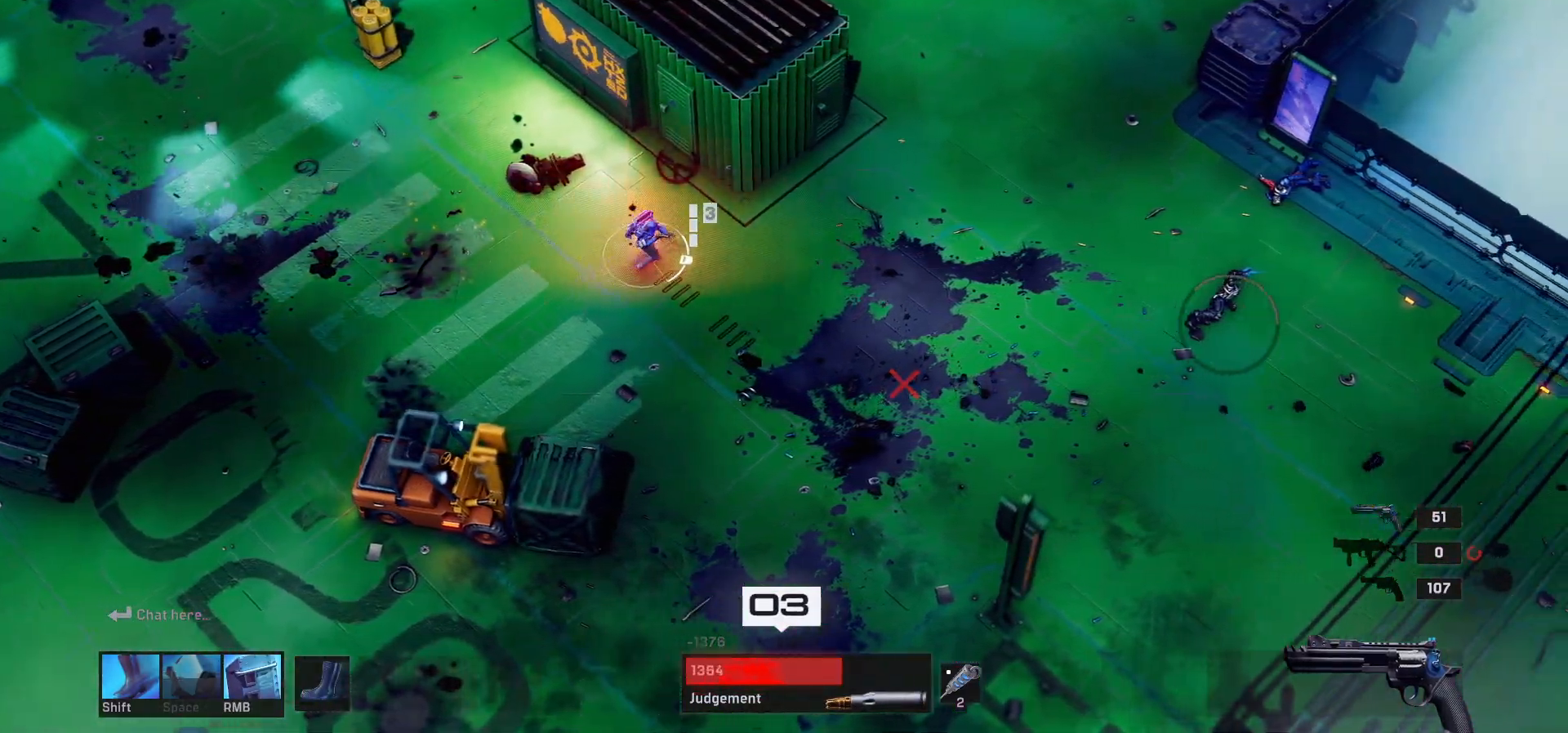
{"keys": ["d", "tab"], "mouse": [], "events": [[117, "tab", "down"]]}
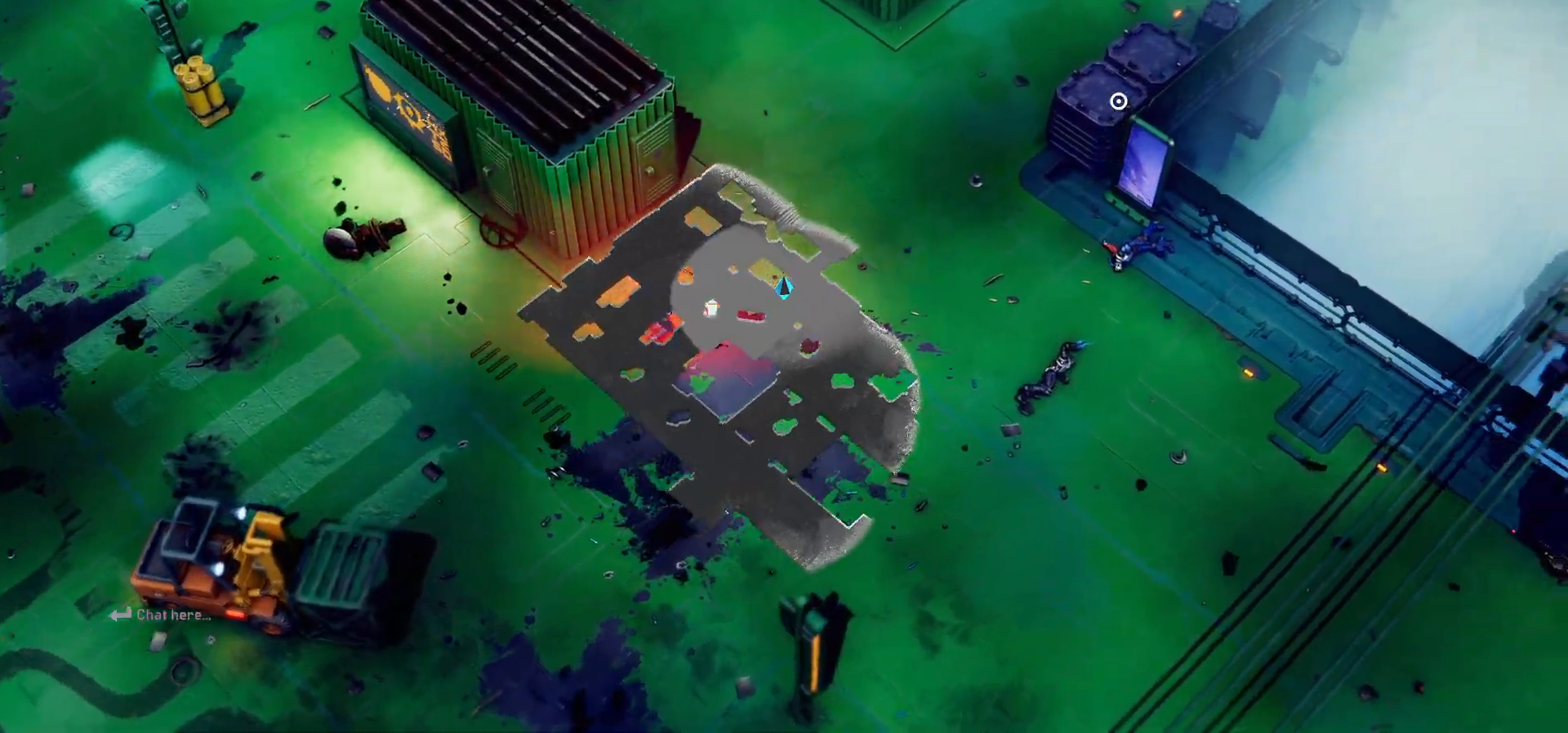
{"keys": ["d", "w"], "mouse": [], "events": [[50, "w", "down"], [217, "tab", "up"]]}
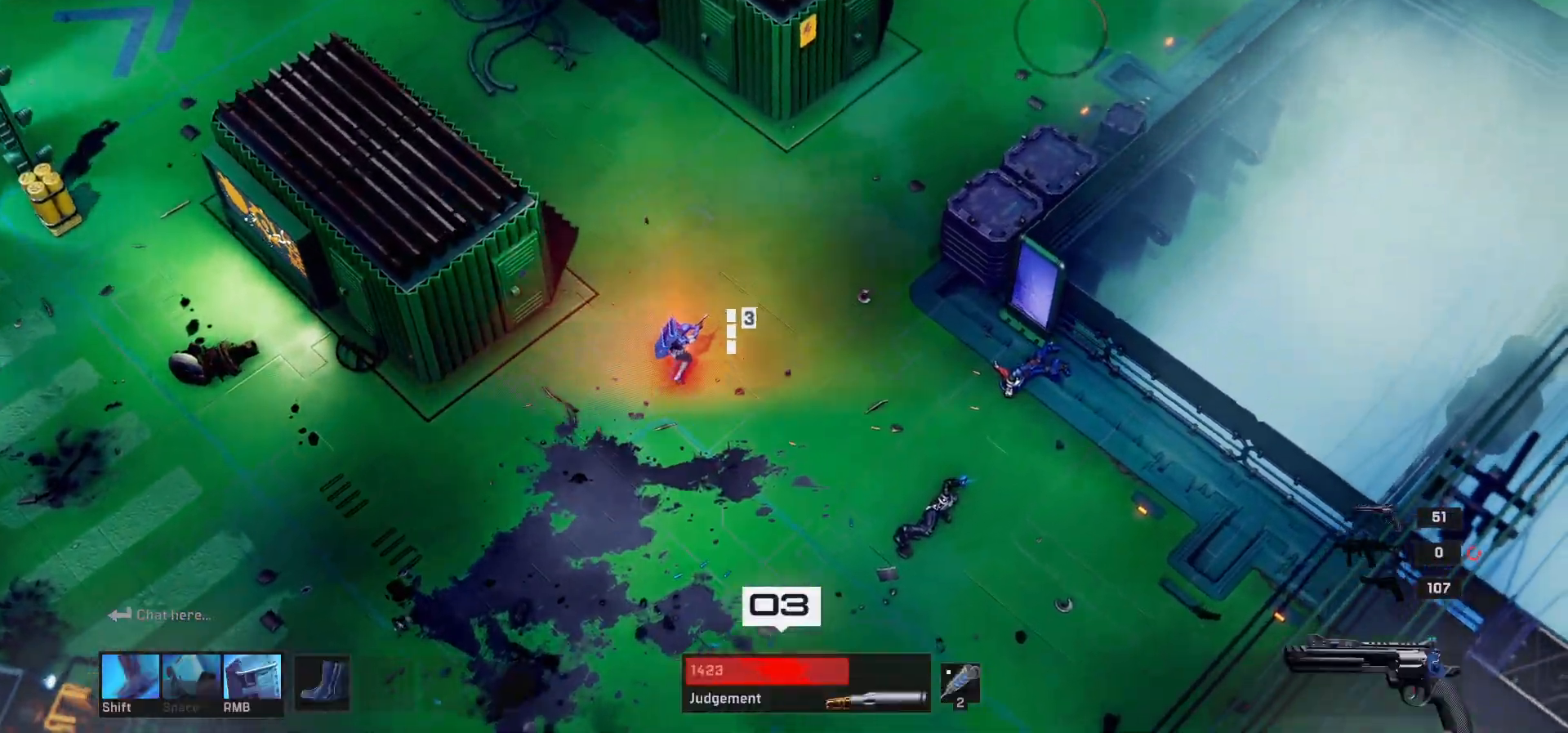
{"keys": ["d", "w"], "mouse": [], "events": []}
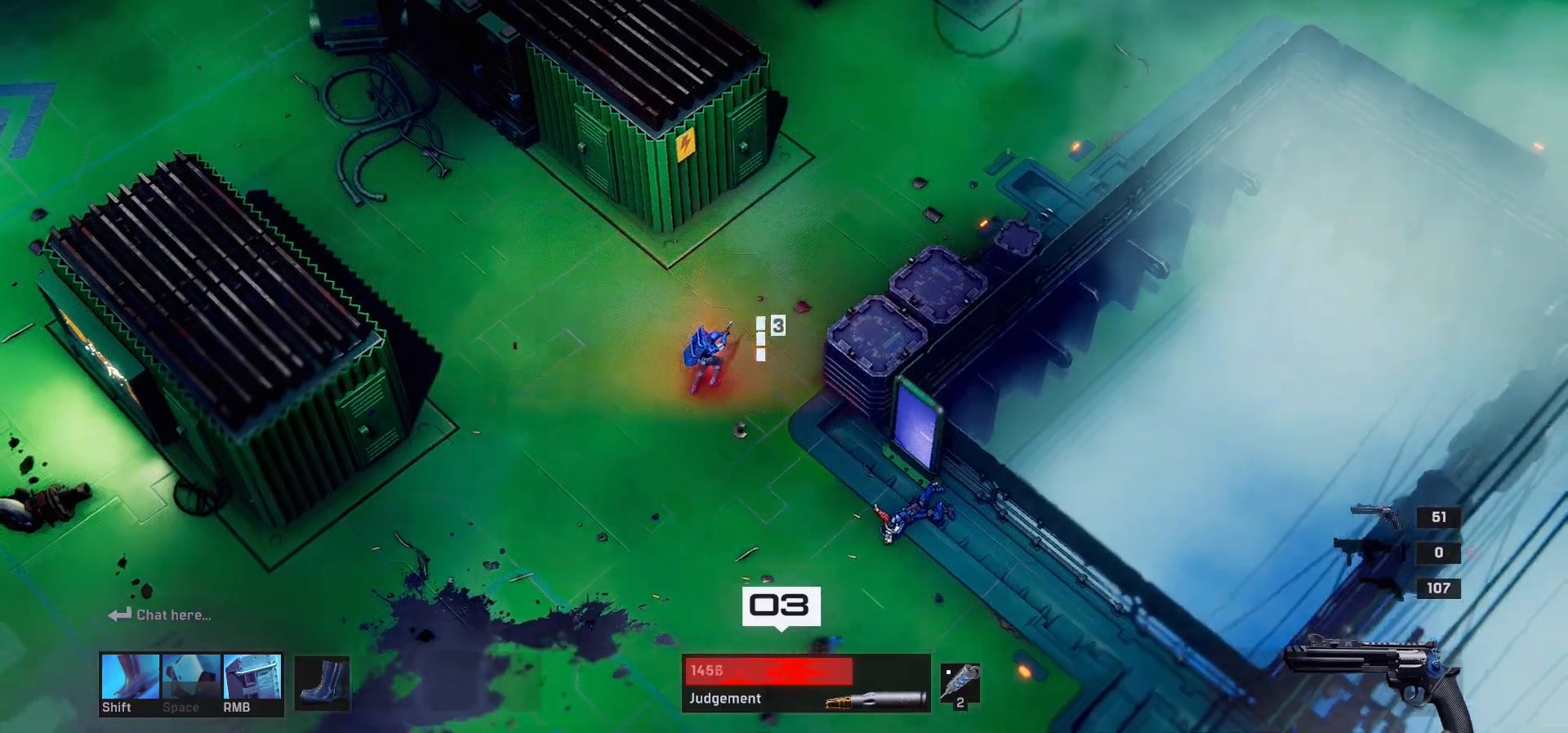
{"keys": [], "mouse": [], "events": [[483, "w", "up"], [500, "d", "up"]]}
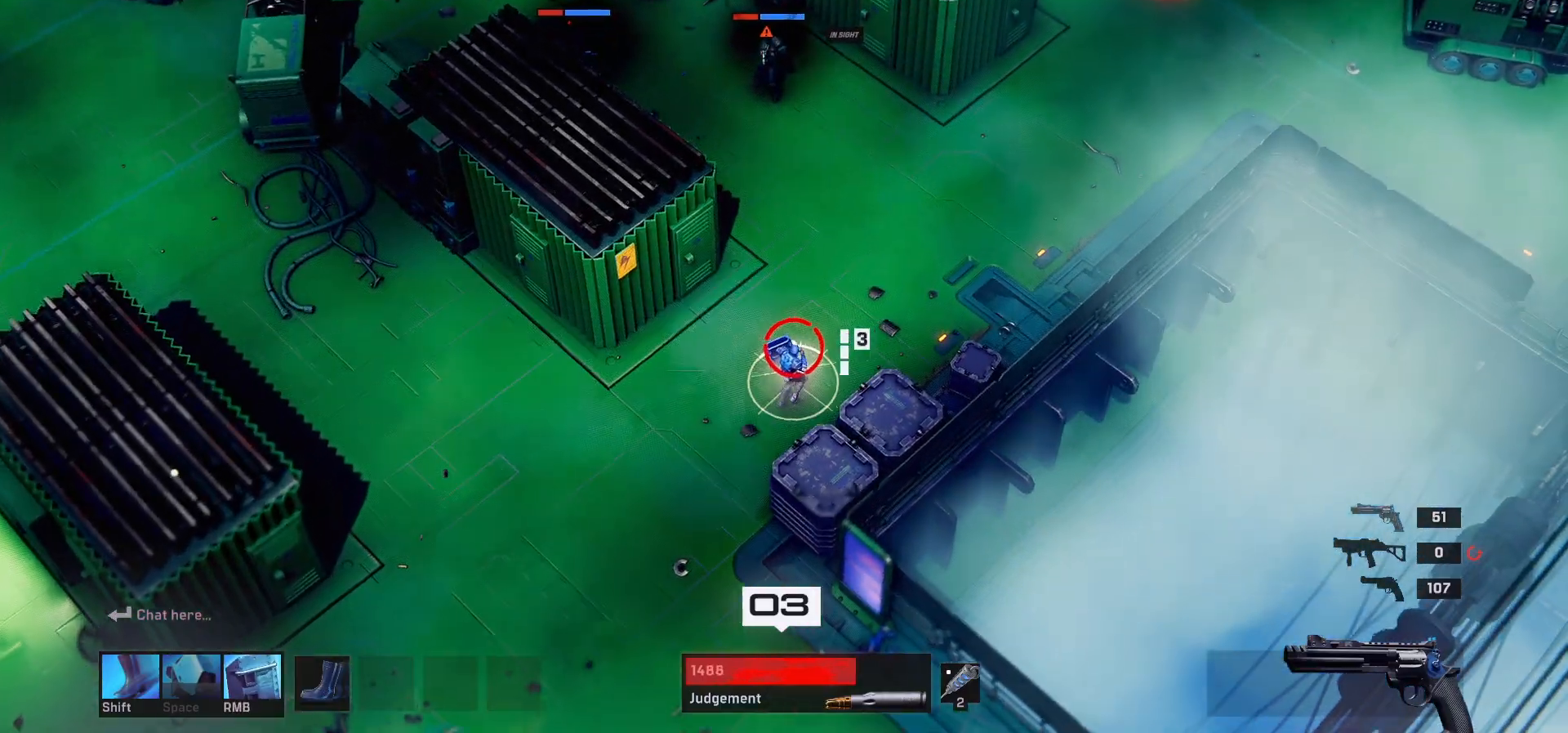
{"keys": ["a"], "mouse": []}
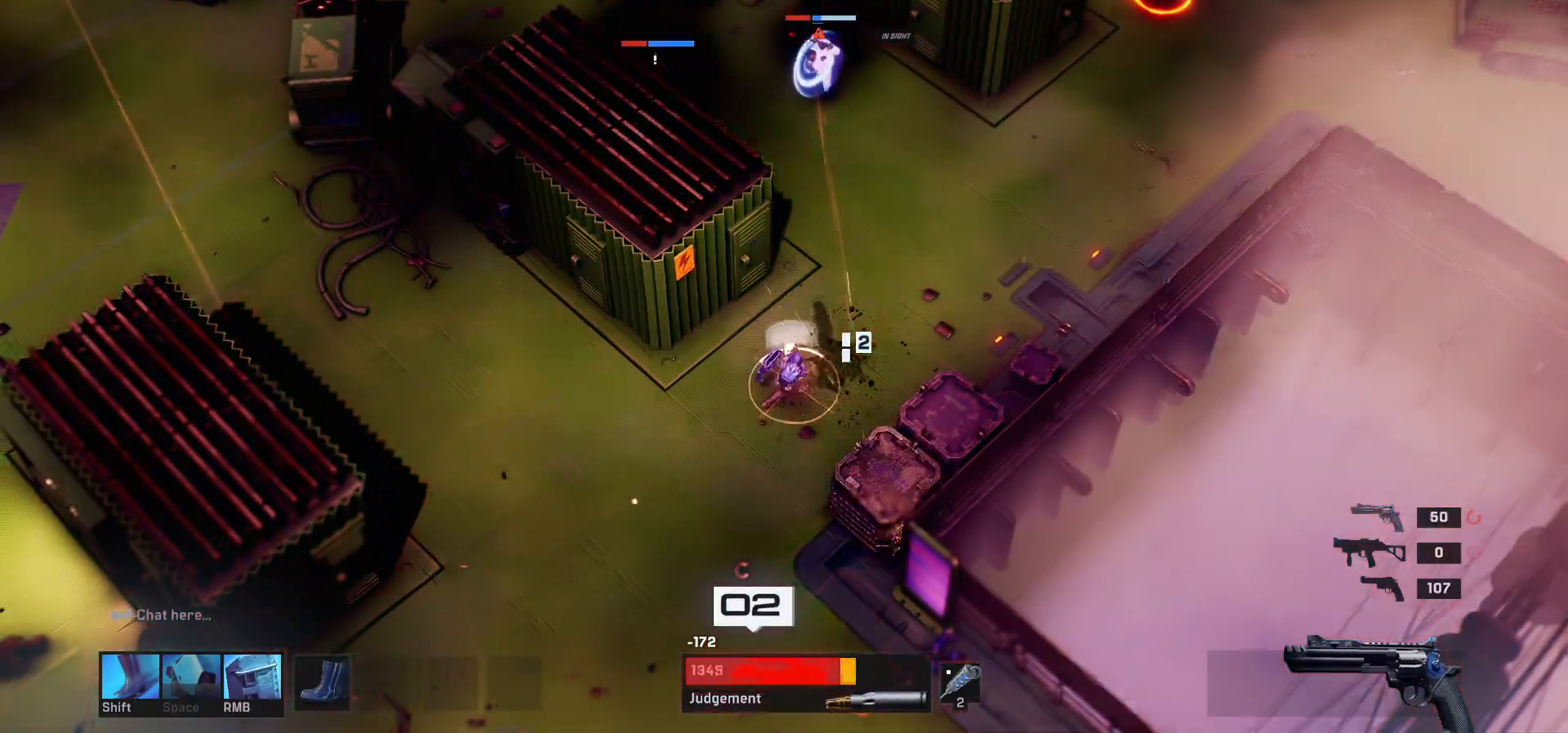
{"keys": ["a"], "mouse": []}
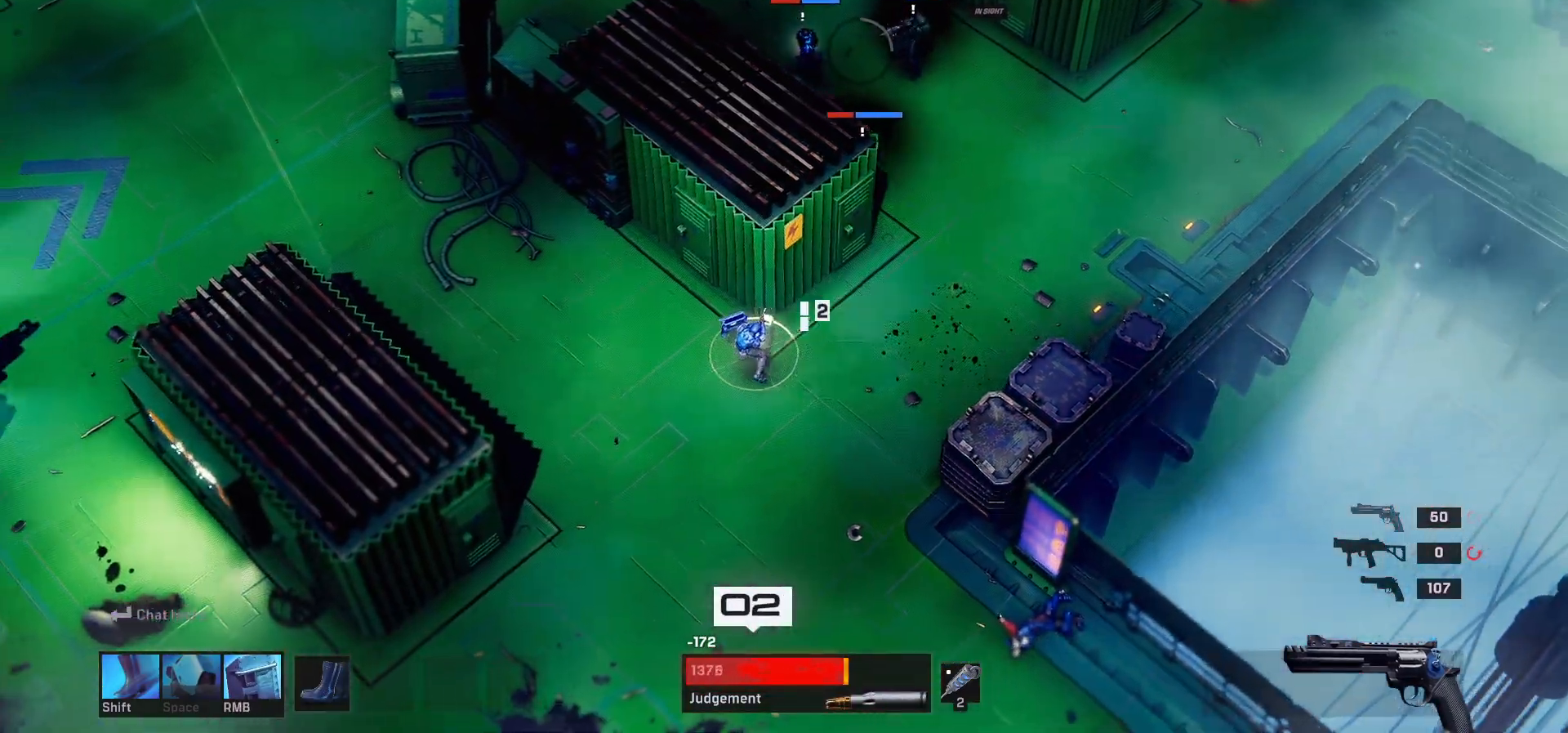
{"keys": ["shift", "w"], "mouse": [], "events": [[17, "a", "up"], [233, "d", "down"], [450, "w", "down"], [500, "d", "up"], [500, "shift", "down"]]}
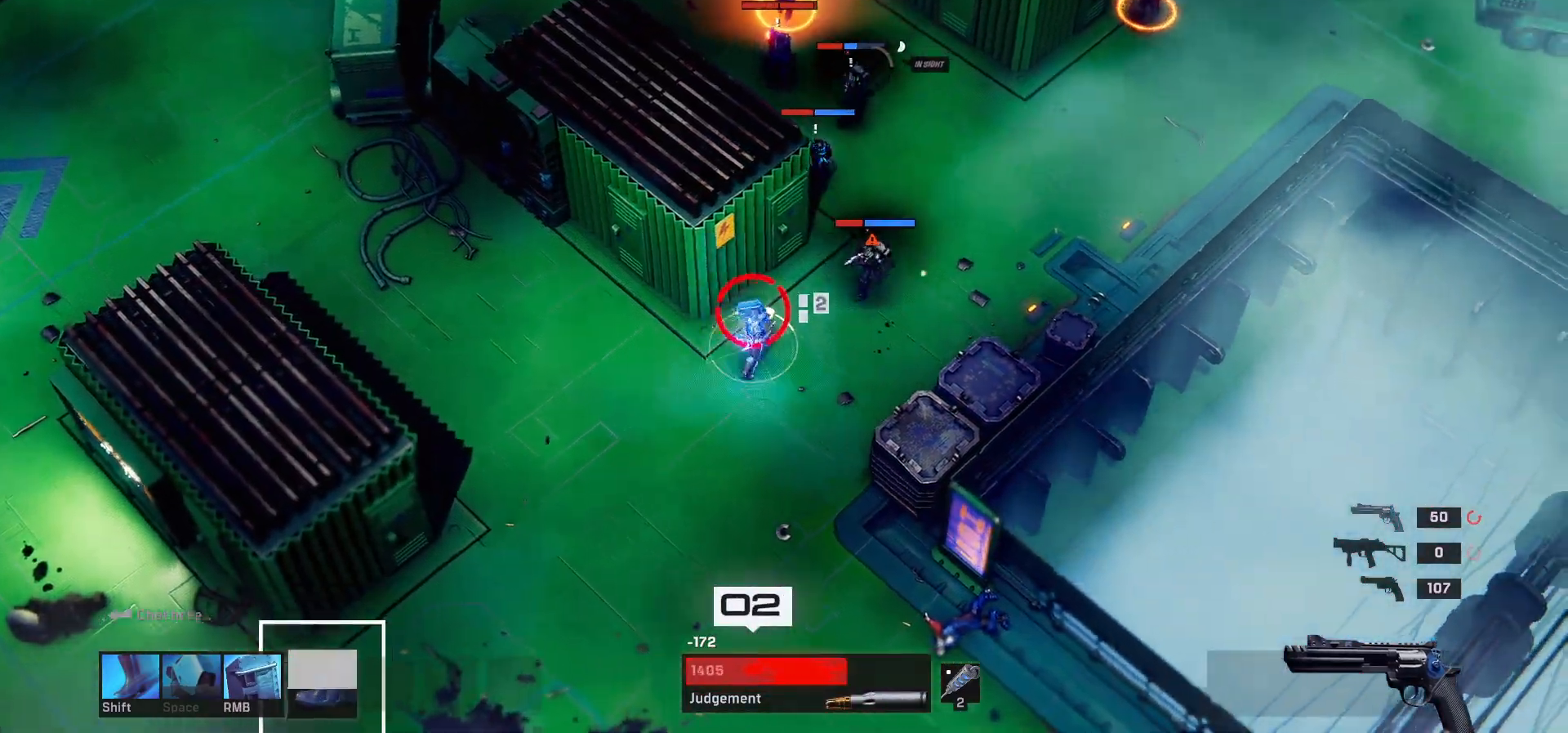
{"keys": ["s"], "mouse": [], "events": [[150, "shift", "up"], [200, "w", "up"], [267, "a", "down"], [317, "s", "down"], [450, "a", "up"]]}
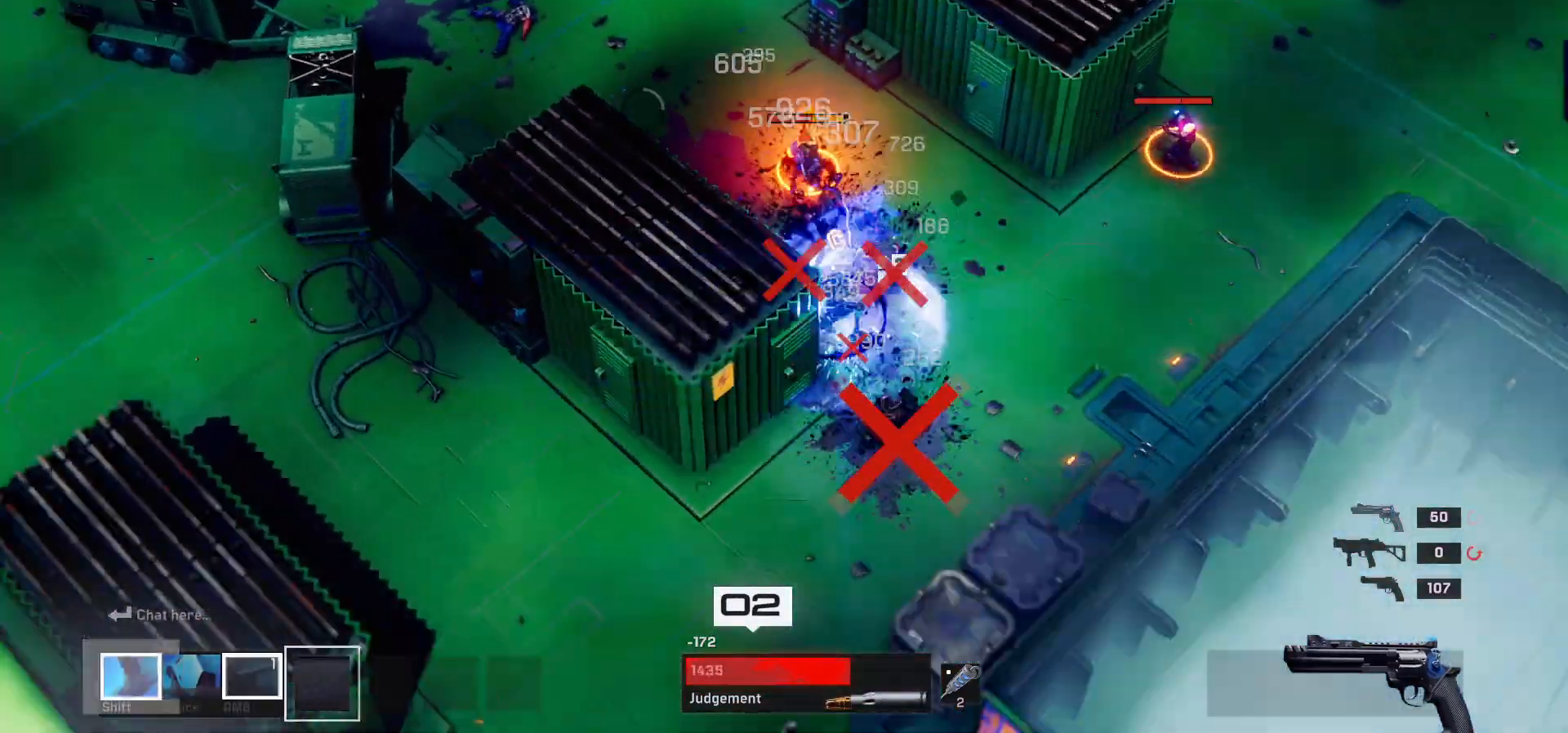
{"keys": [], "mouse": [], "events": [[500, "s", "up"]]}
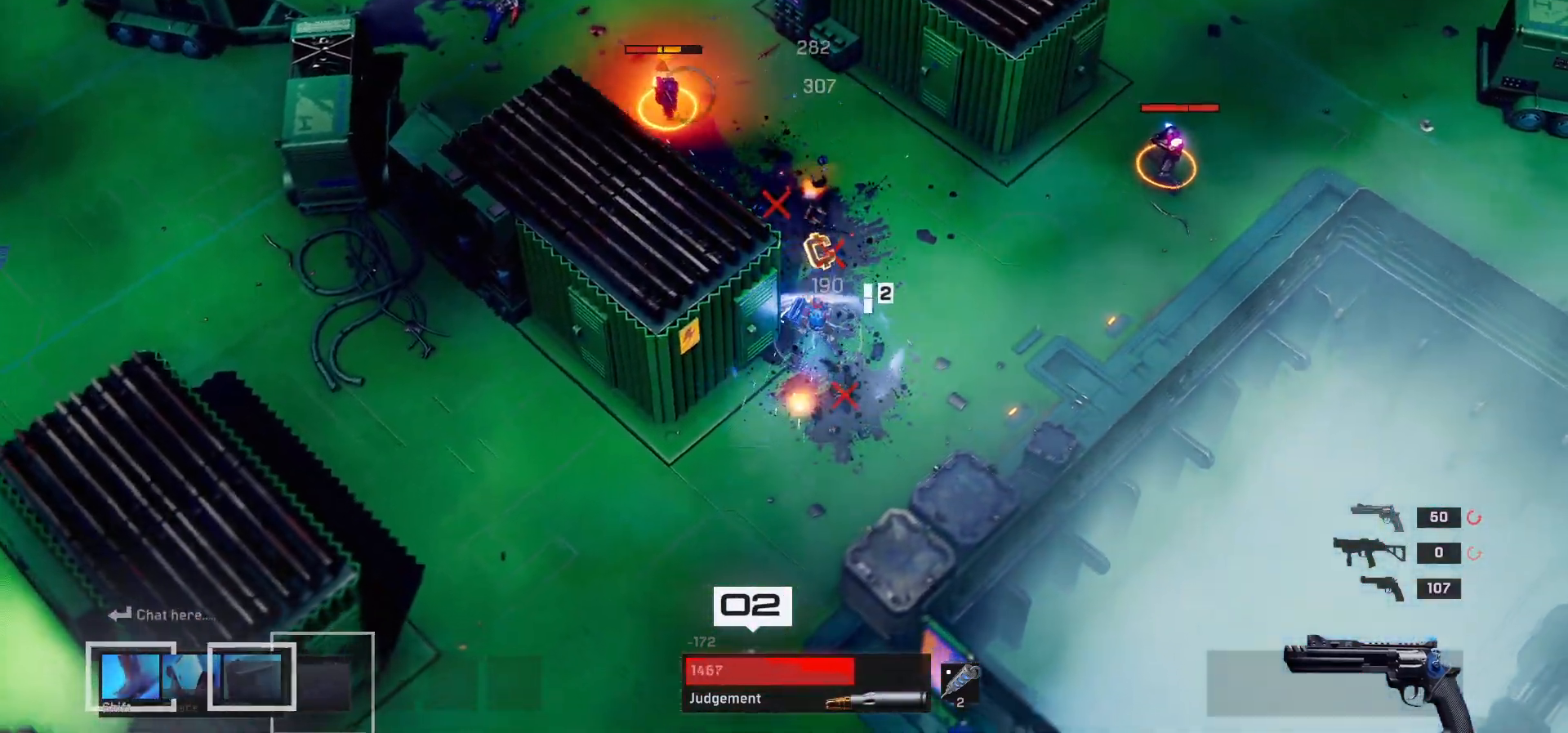
{"keys": ["d"], "mouse": [], "events": [[117, "w", "down"], [300, "w", "up"], [383, "d", "down"]]}
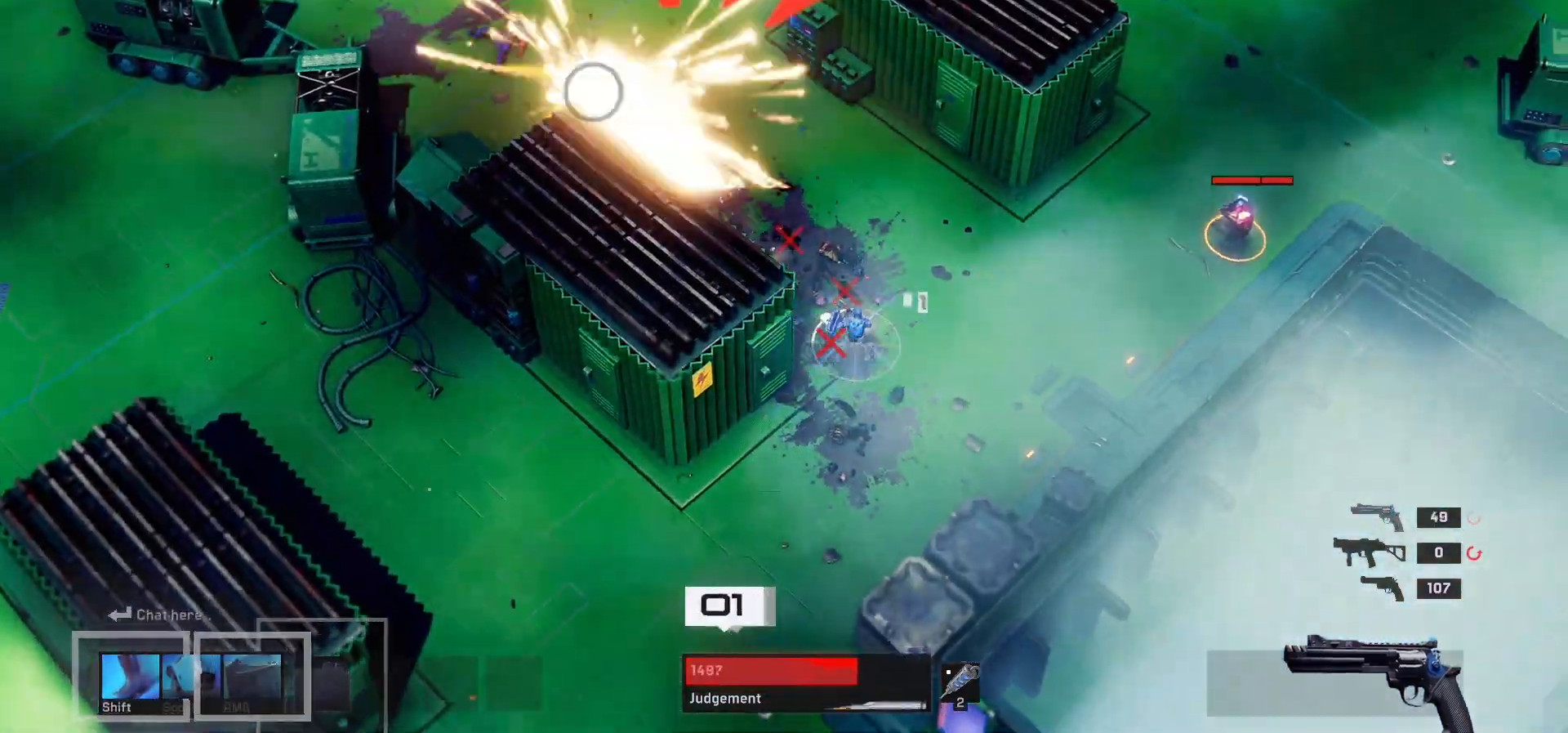
{"keys": [], "mouse": [], "events": [[100, "w", "down"], [200, "d", "up"], [367, "a", "down"], [467, "a", "up"], [467, "w", "up"]]}
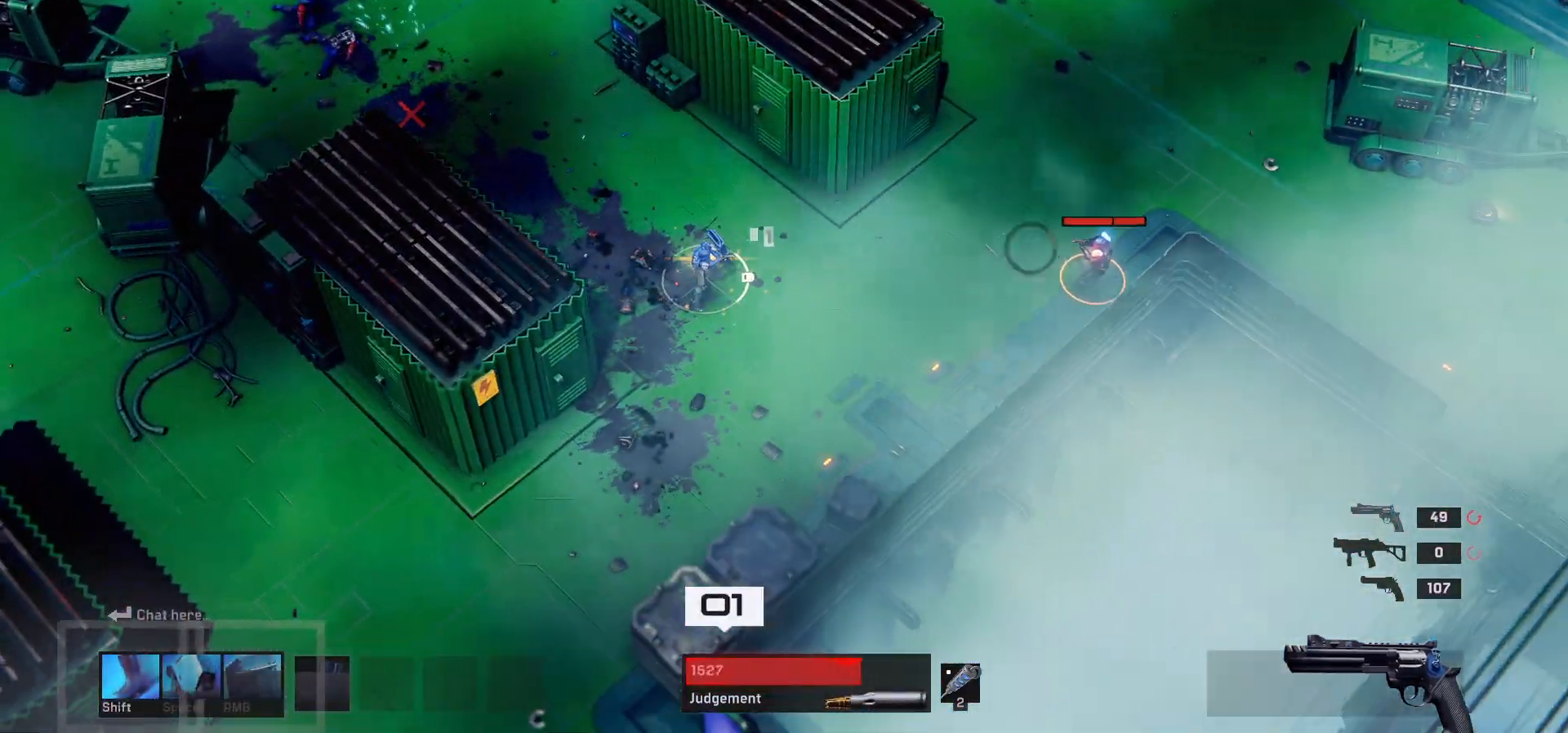
{"keys": [], "mouse": [], "events": []}
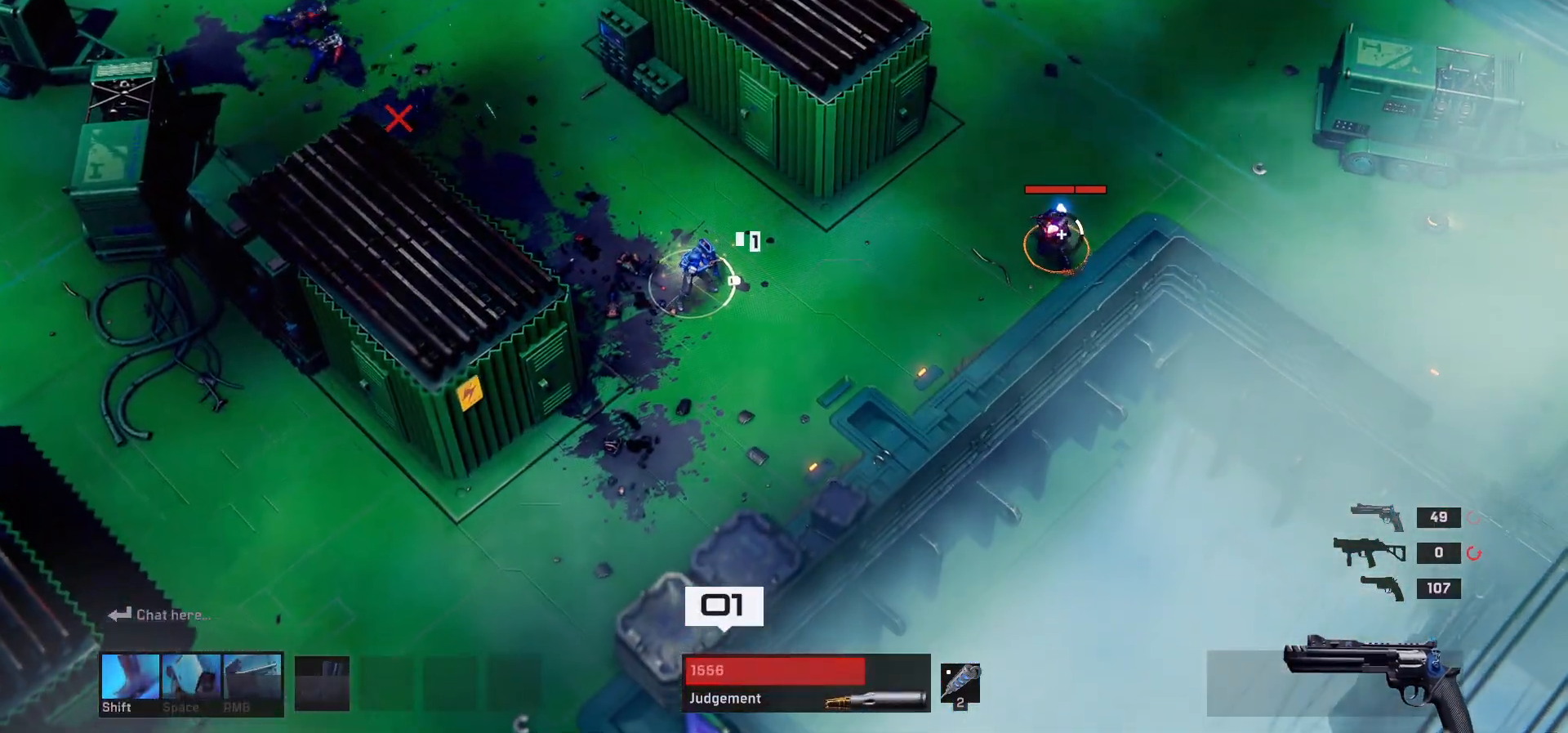
{"keys": ["w"], "mouse": []}
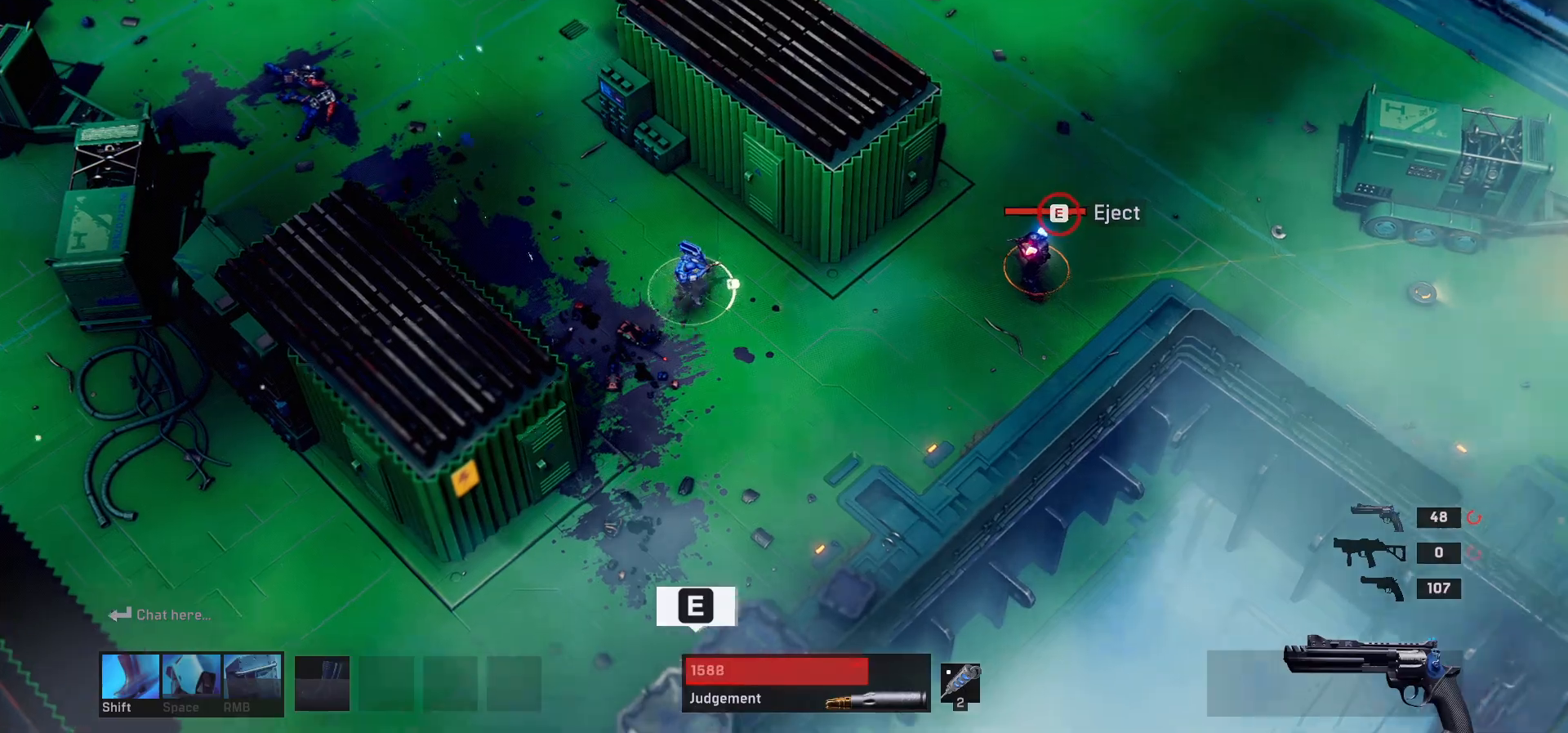
{"keys": [], "mouse": [], "events": [[33, "4", "down"], [67, "4", "up"], [100, "mouse_right", "down"], [117, "e", "down"], [167, "c", "down"], [183, "e", "up"], [267, "c", "up"], [317, "r", "down"], [367, "mouse_right", "up"], [383, "r", "up"], [450, "w", "up"]]}
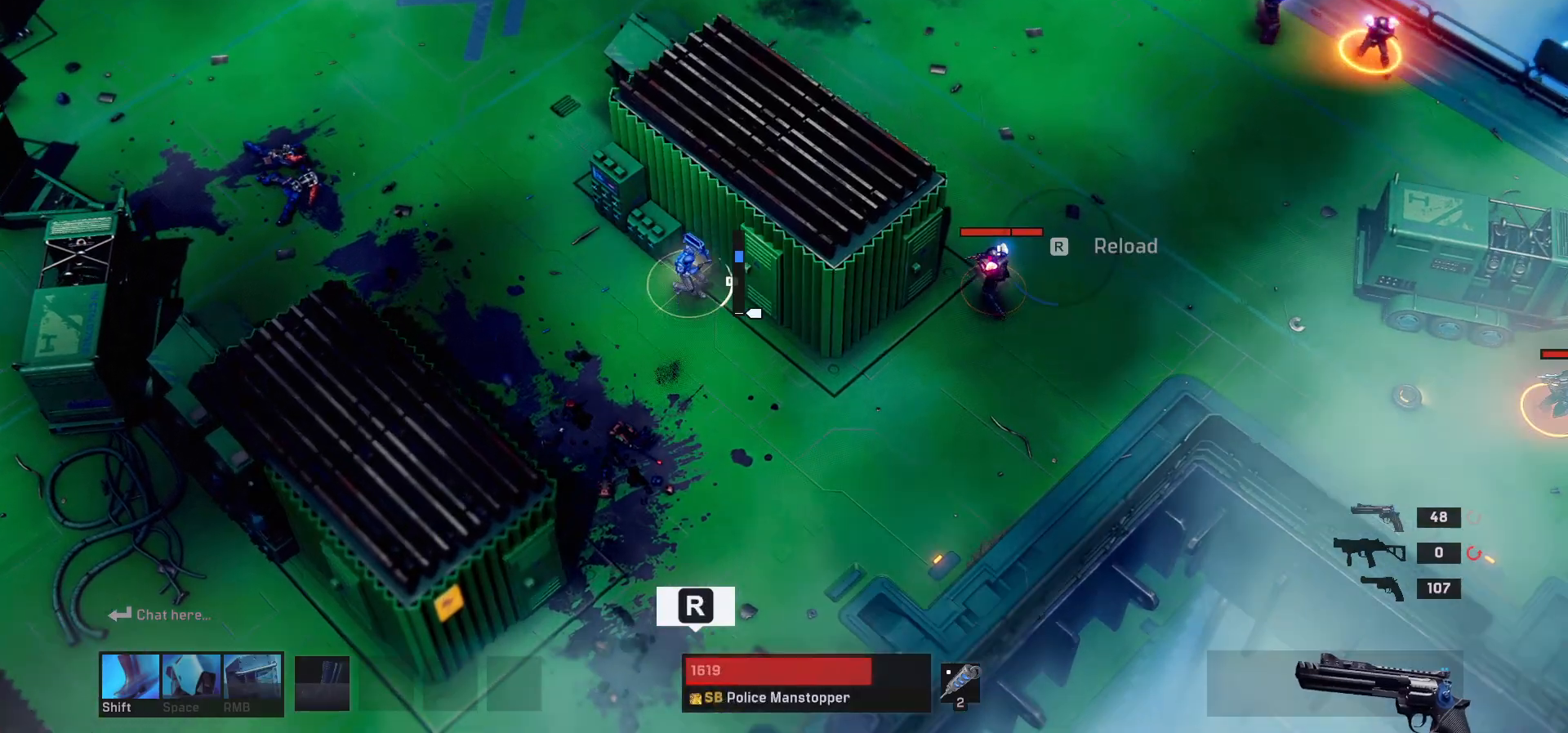
{"keys": [], "mouse": [], "events": []}
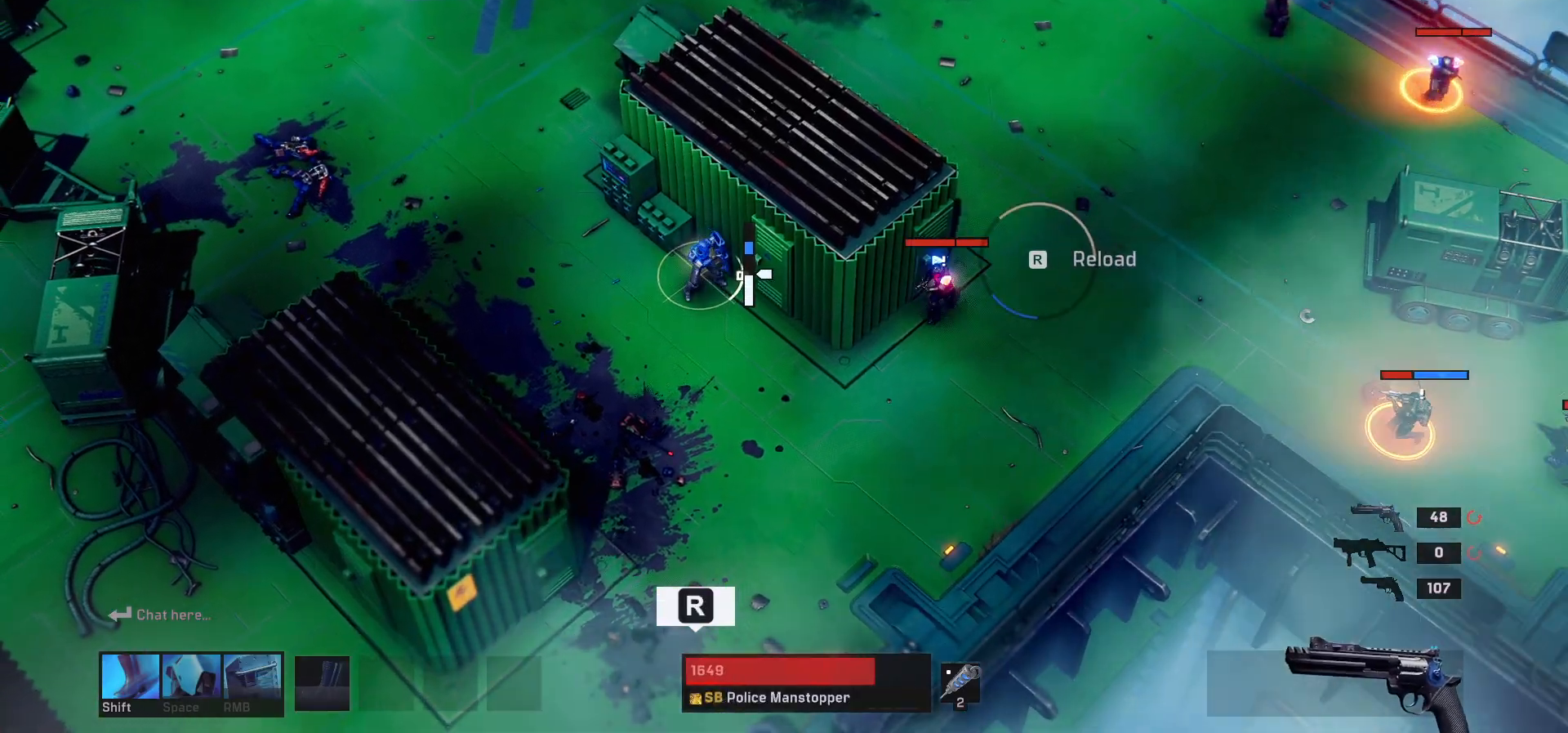
{"keys": ["a", "s"], "mouse": [], "events": [[367, "r", "down"], [417, "s", "down"], [467, "r", "up"], [483, "a", "down"]]}
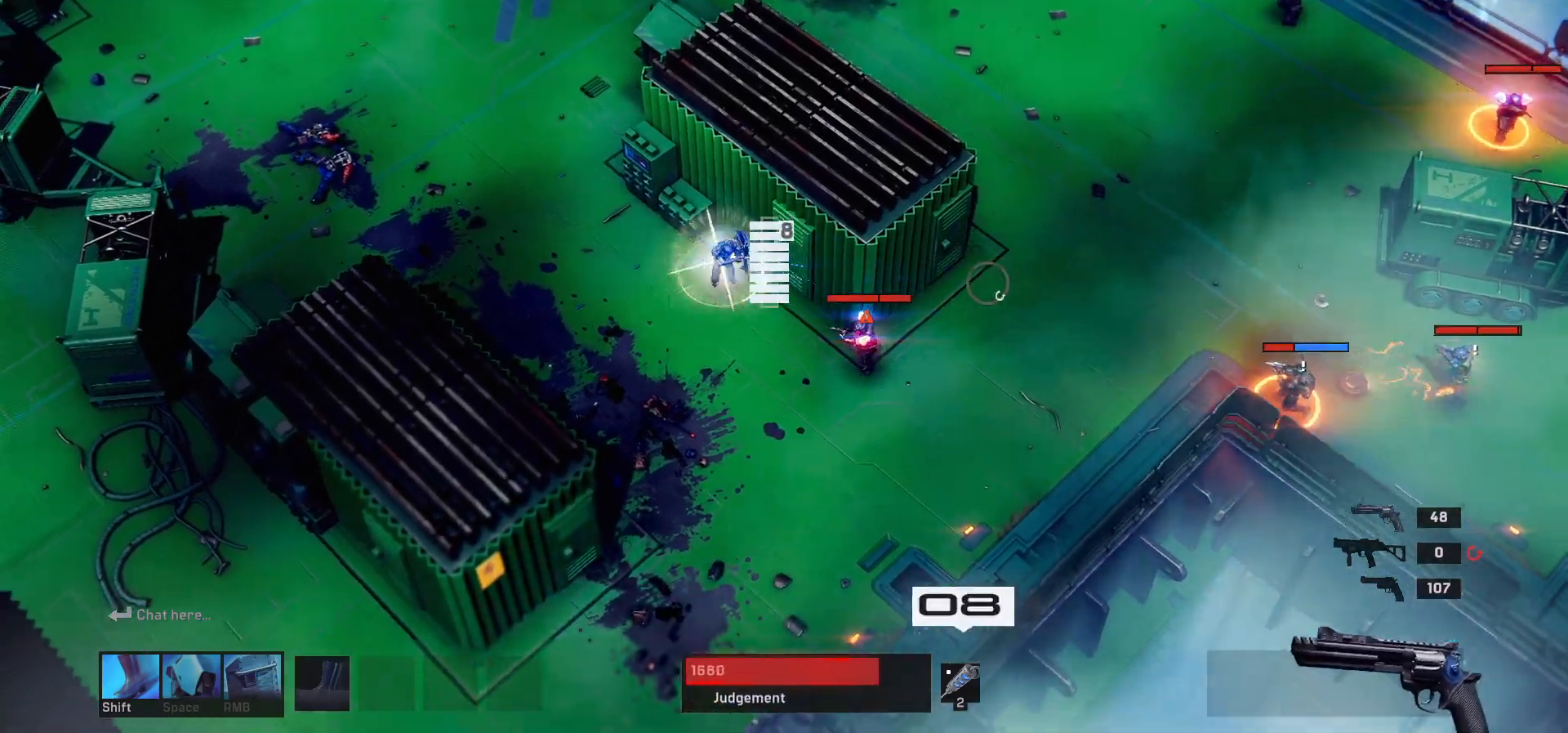
{"keys": [], "mouse": [], "events": [[267, "s", "up"], [300, "a", "up"]]}
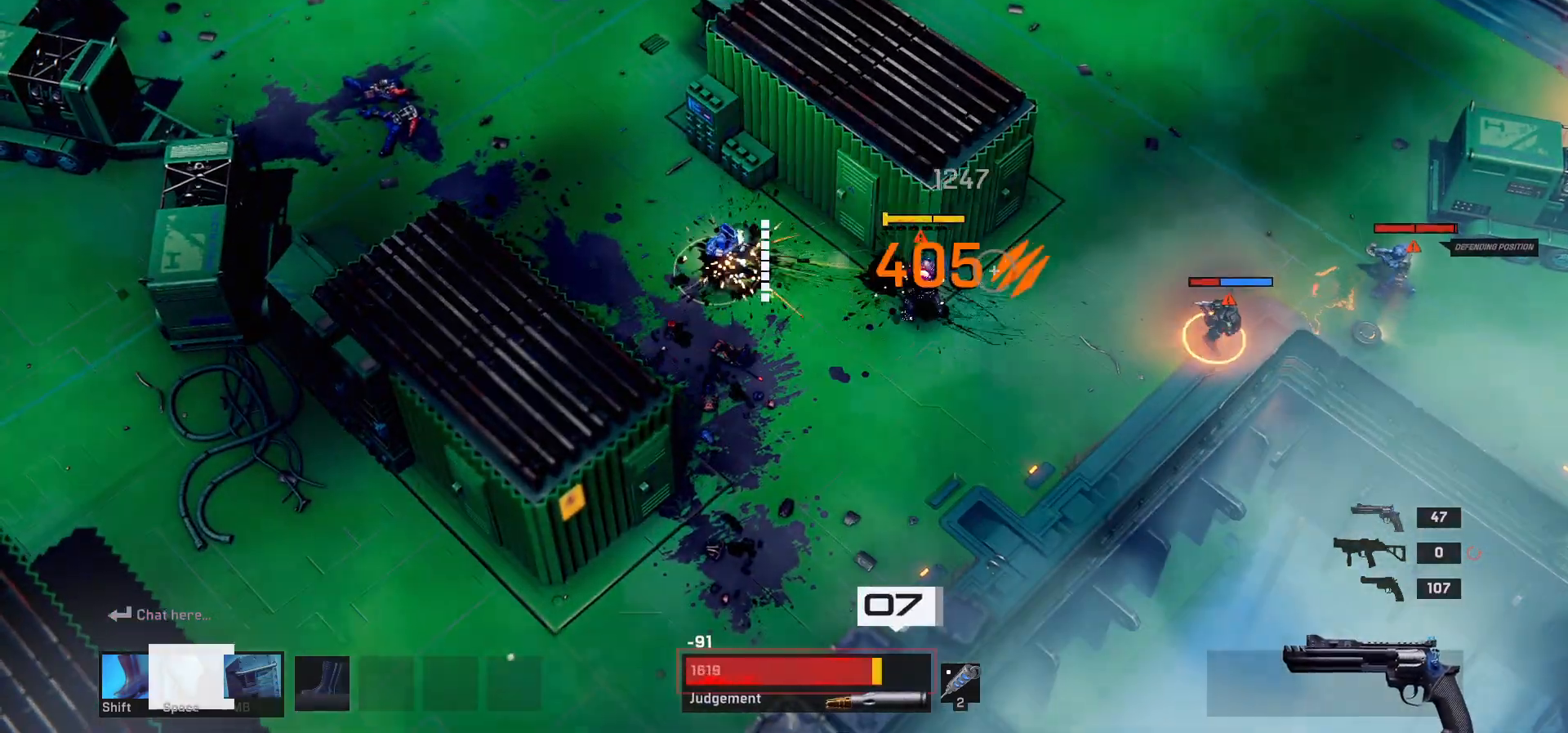
{"keys": [], "mouse": []}